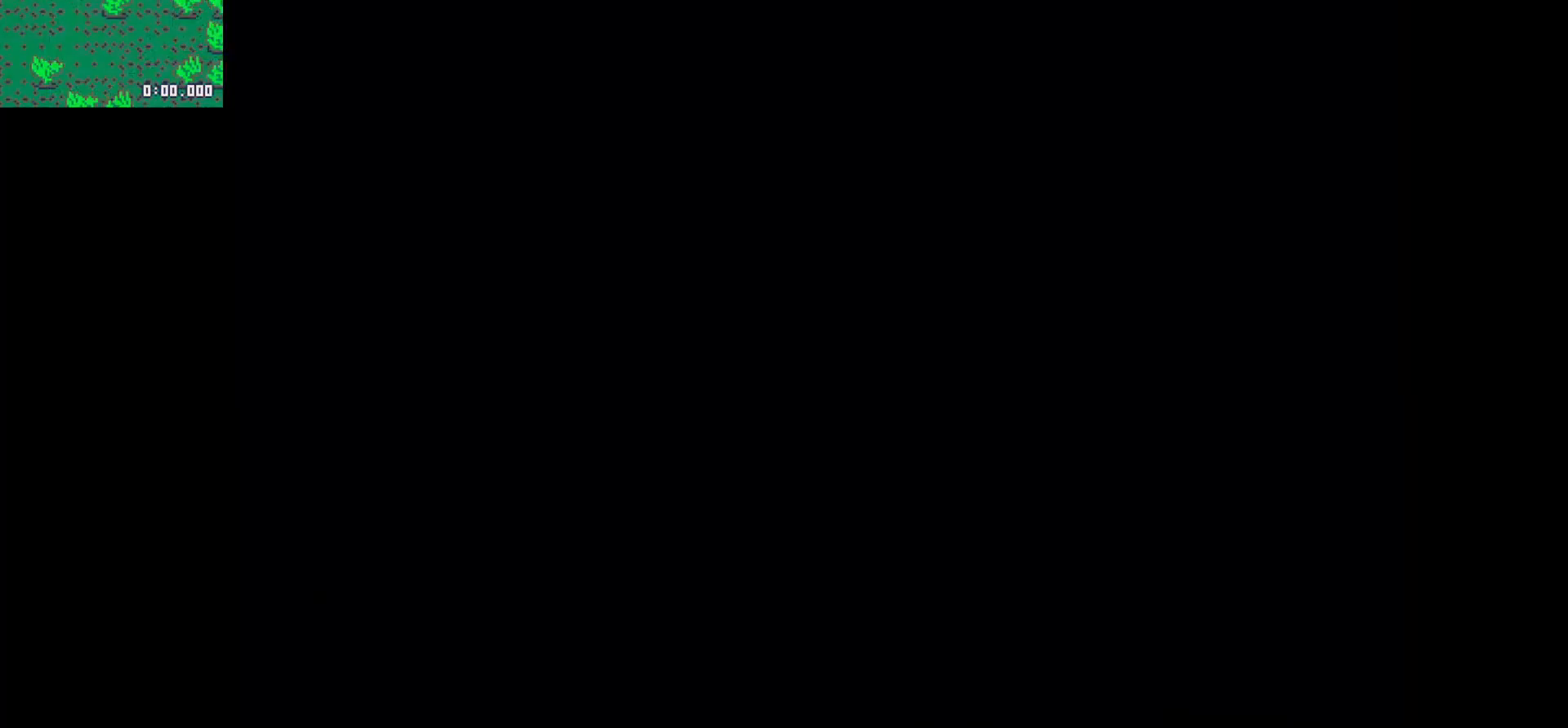
Gameplay with keyboard; each line is a JSON object with the keys held at the frame after it. "events" lists presses ("down") and releases ("up") of "down", "left", "right", "up", "x" and "z" between this image and that frame as [ms after this image, input, new state], when the widget could be followed in between. No other keys are recorded. Mouse input is not recorded.
{"keys": [], "events": []}
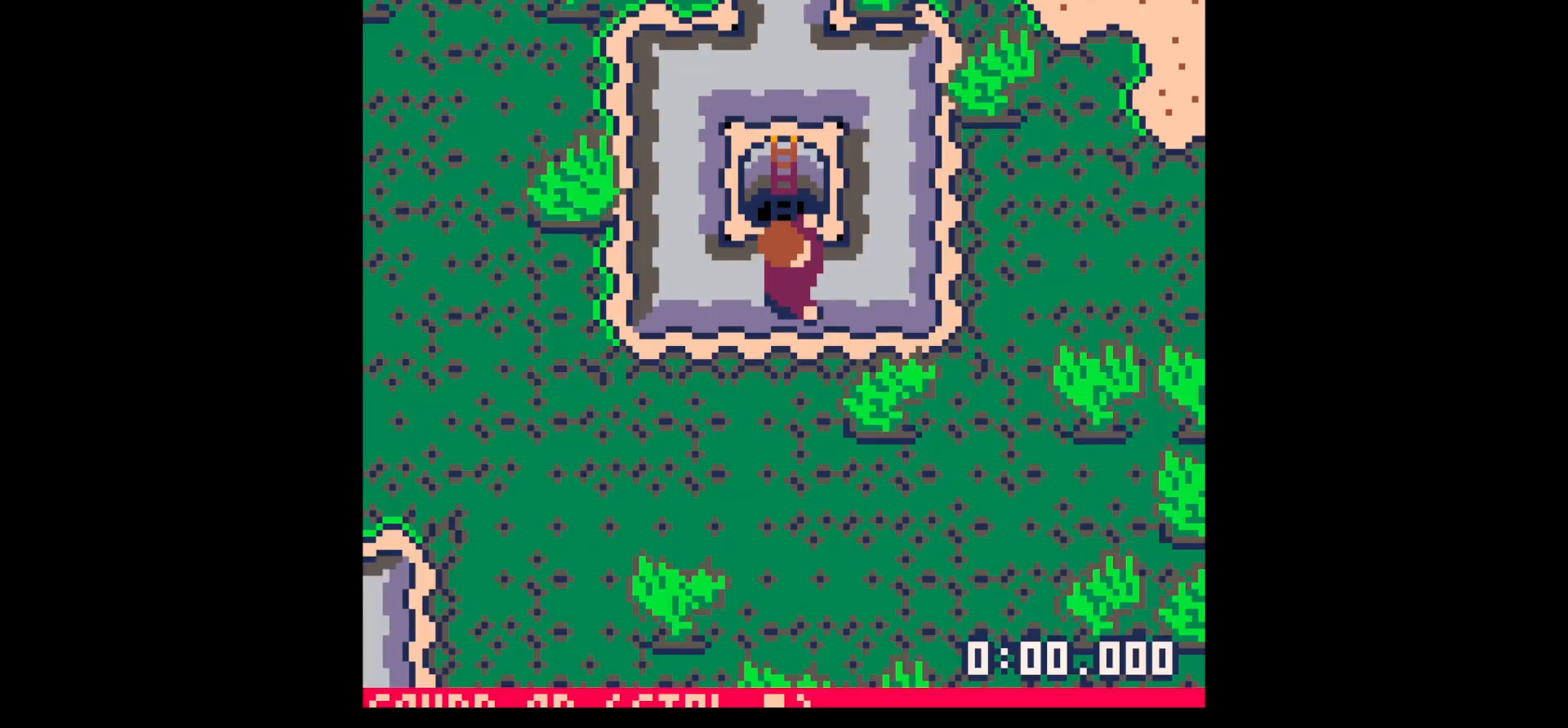
{"keys": [], "events": []}
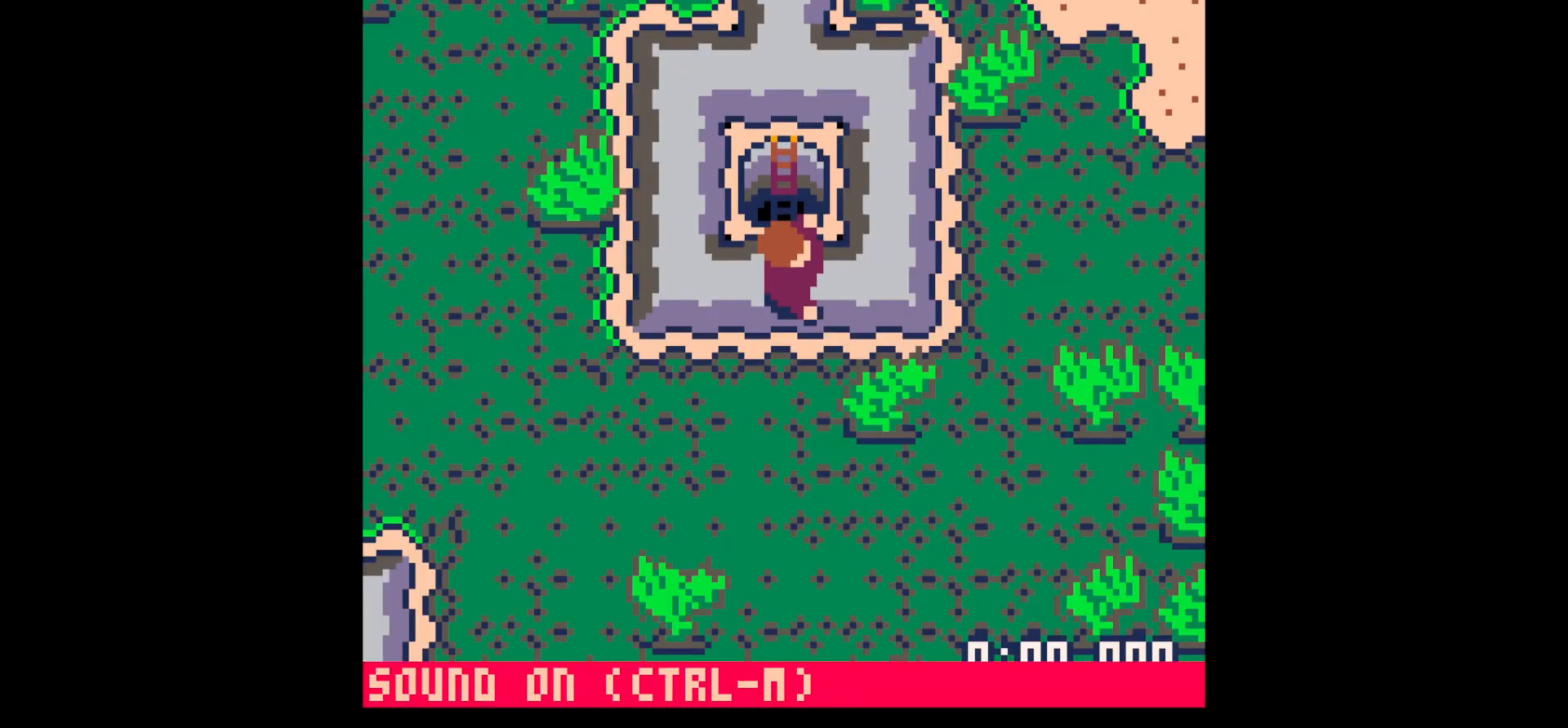
{"keys": ["x"], "events": [[117, "down", "down"], [150, "right", "down"], [200, "x", "down"], [300, "right", "up"], [350, "down", "up"]]}
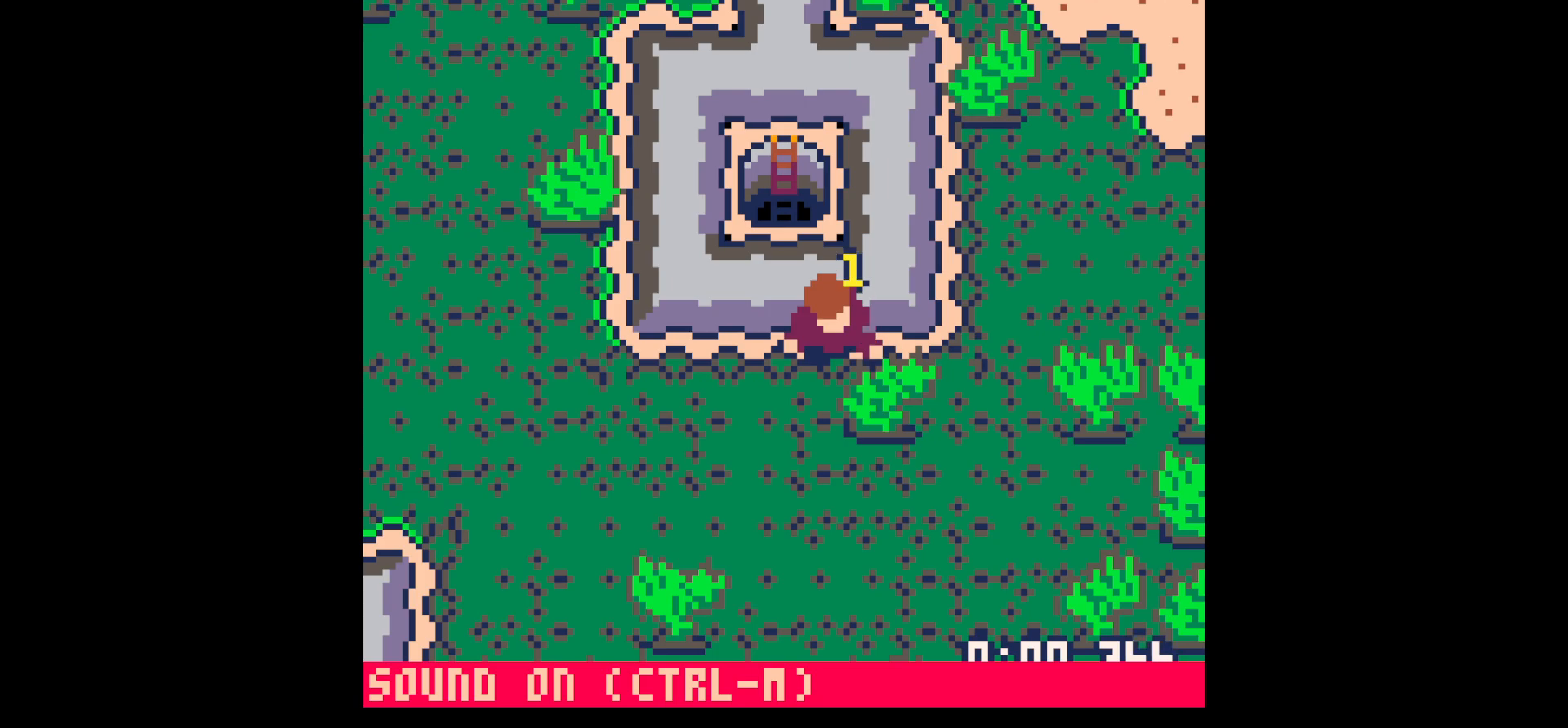
{"keys": ["x"], "events": []}
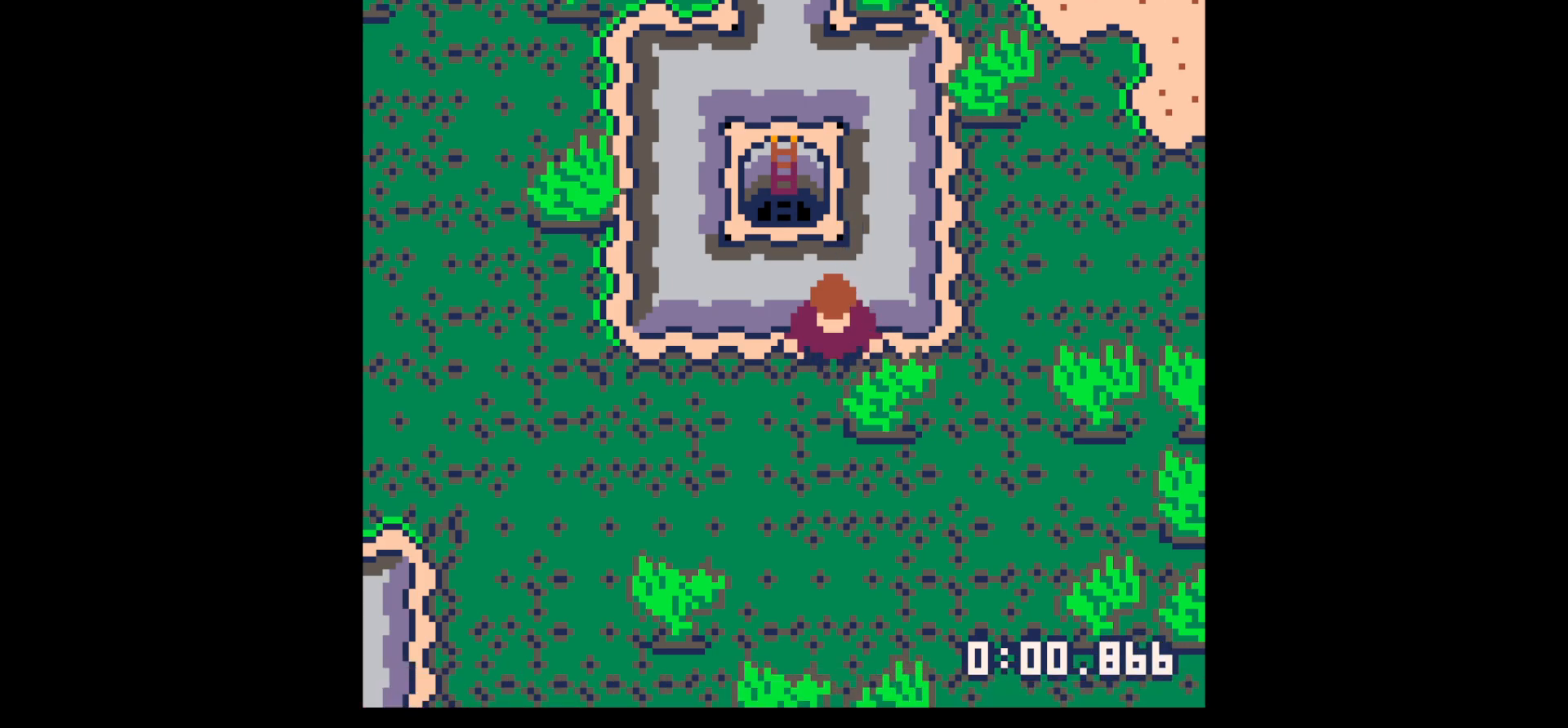
{"keys": ["x"], "events": []}
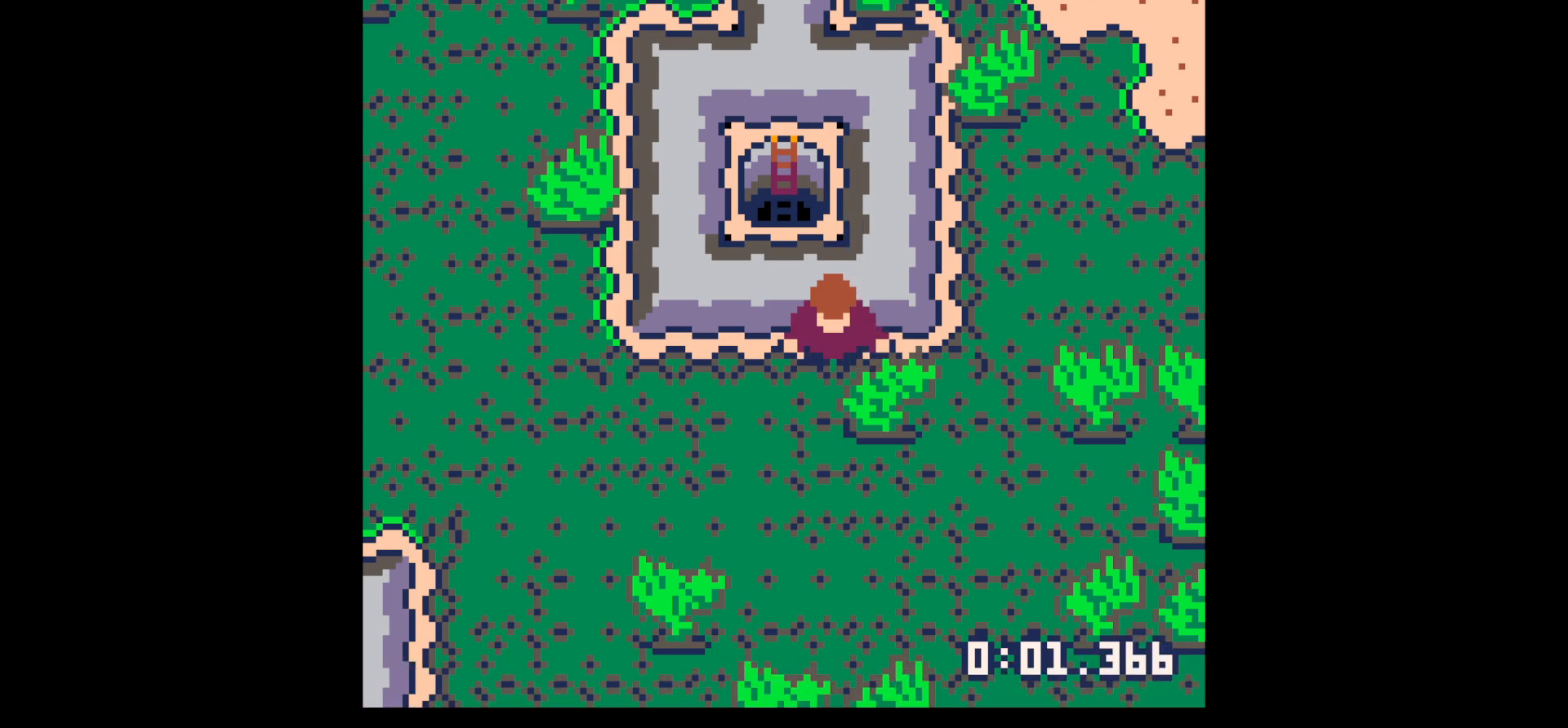
{"keys": ["x"], "events": []}
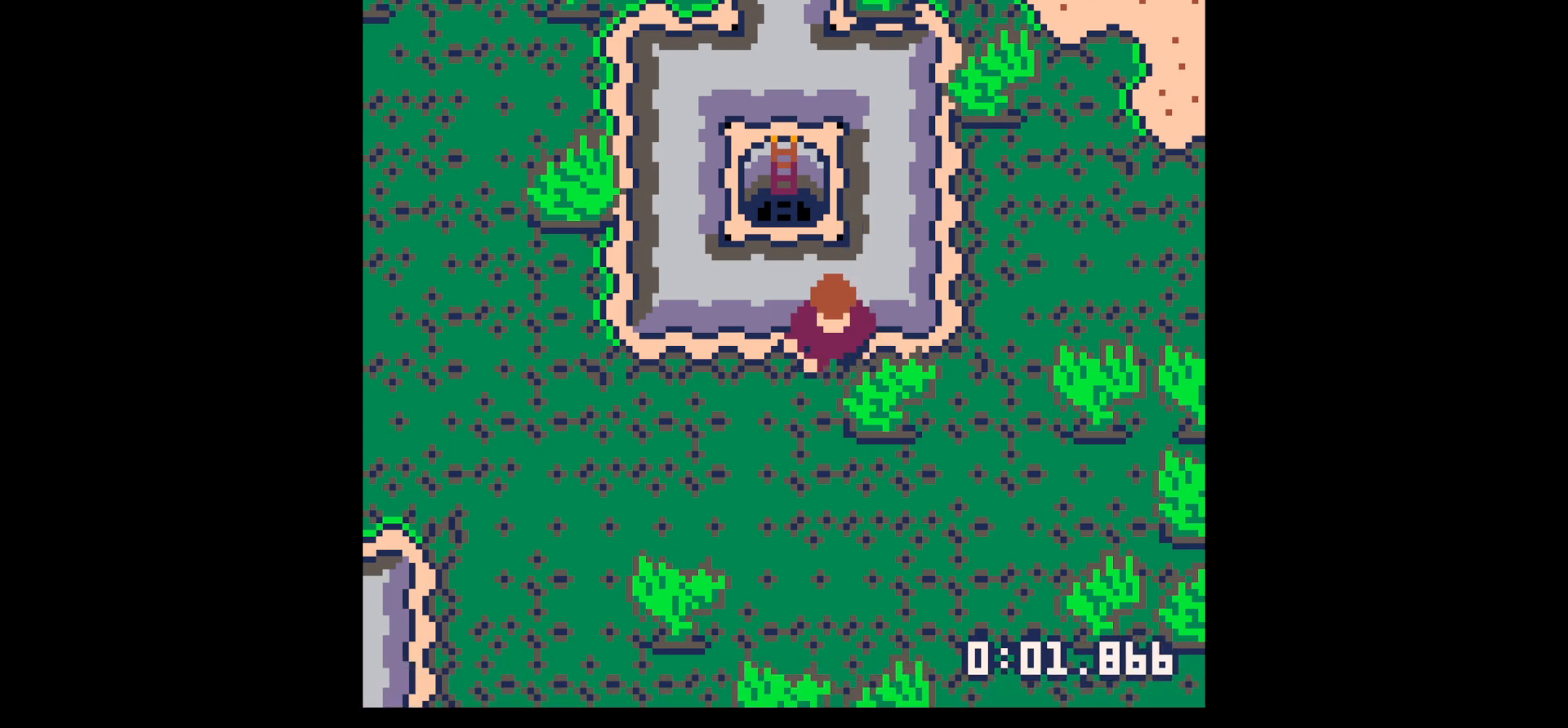
{"keys": ["left"], "events": [[167, "x", "up"], [217, "left", "down"]]}
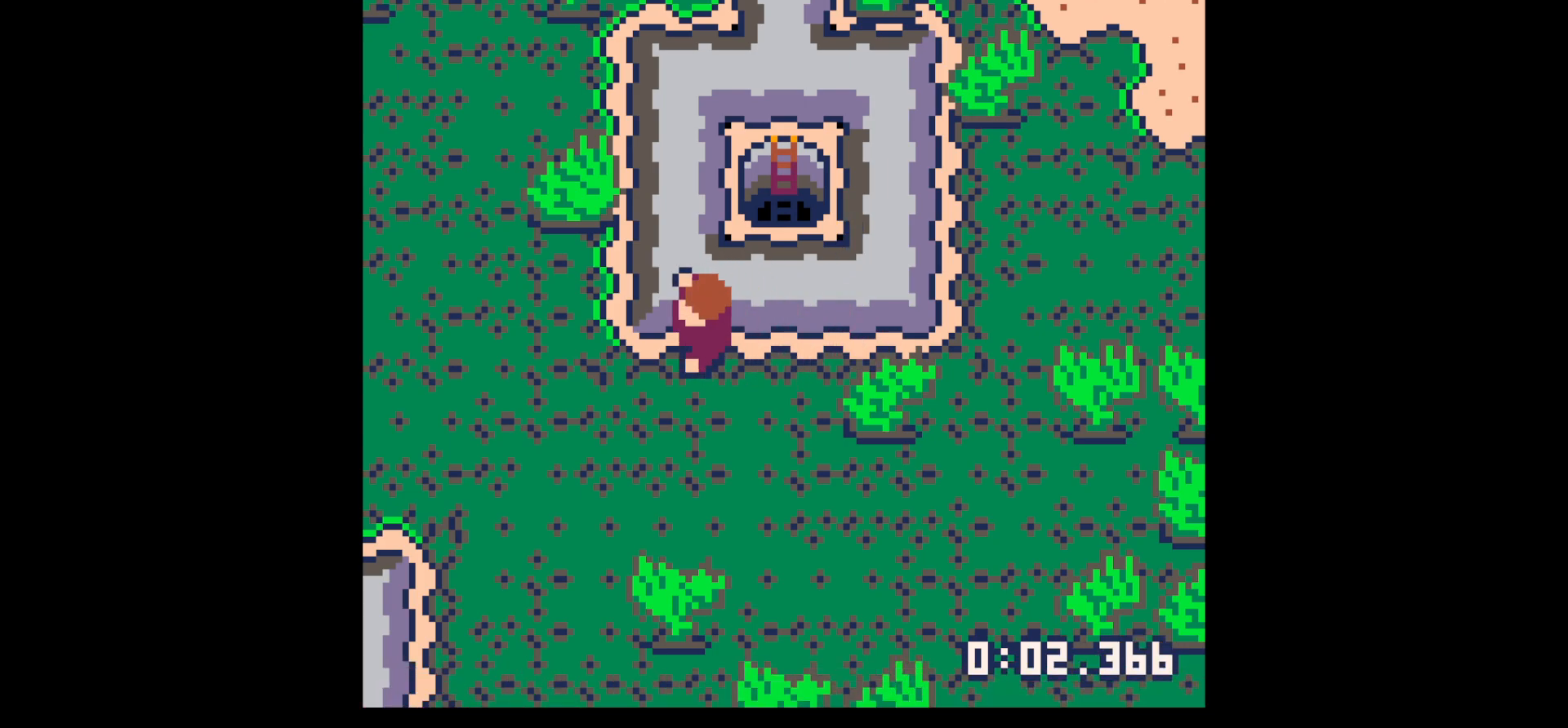
{"keys": ["left"], "events": []}
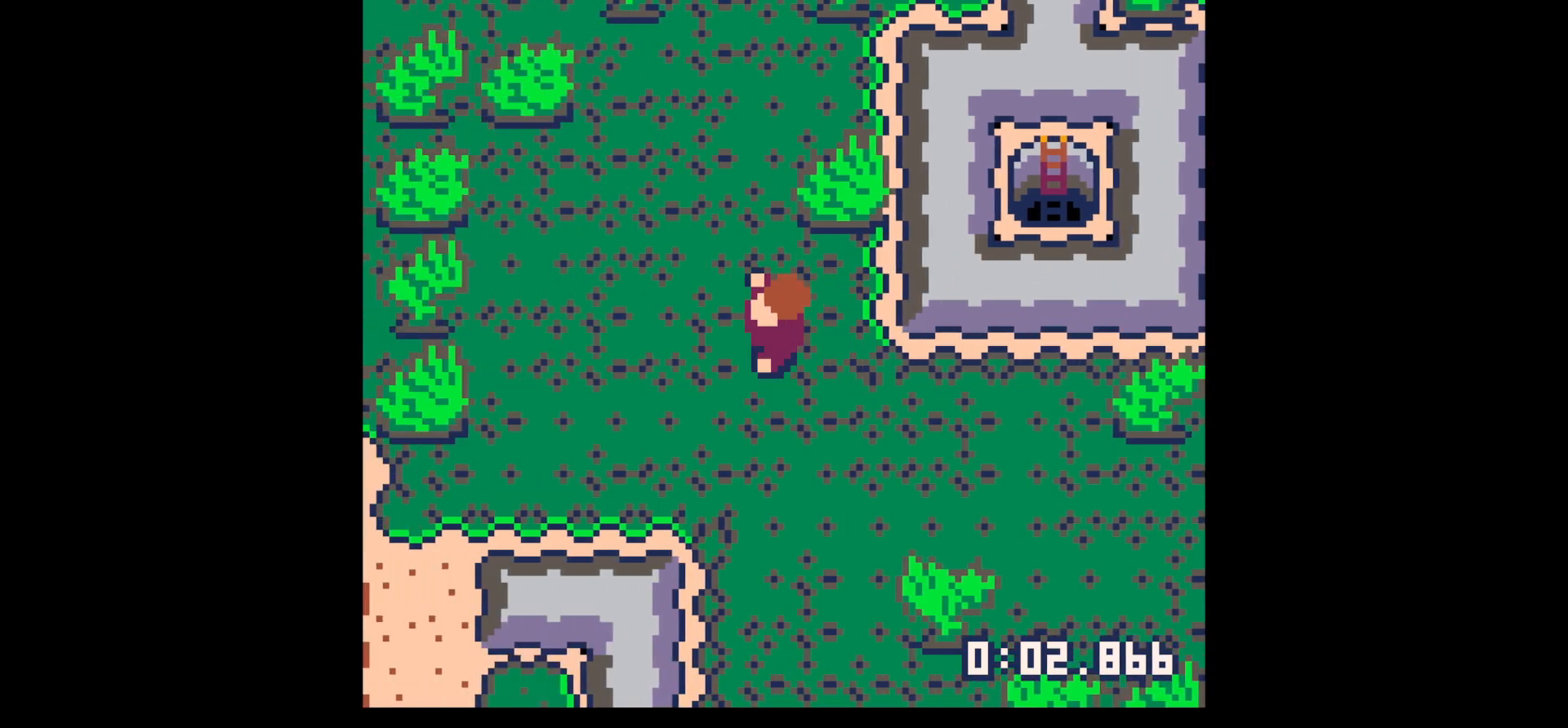
{"keys": ["left"], "events": []}
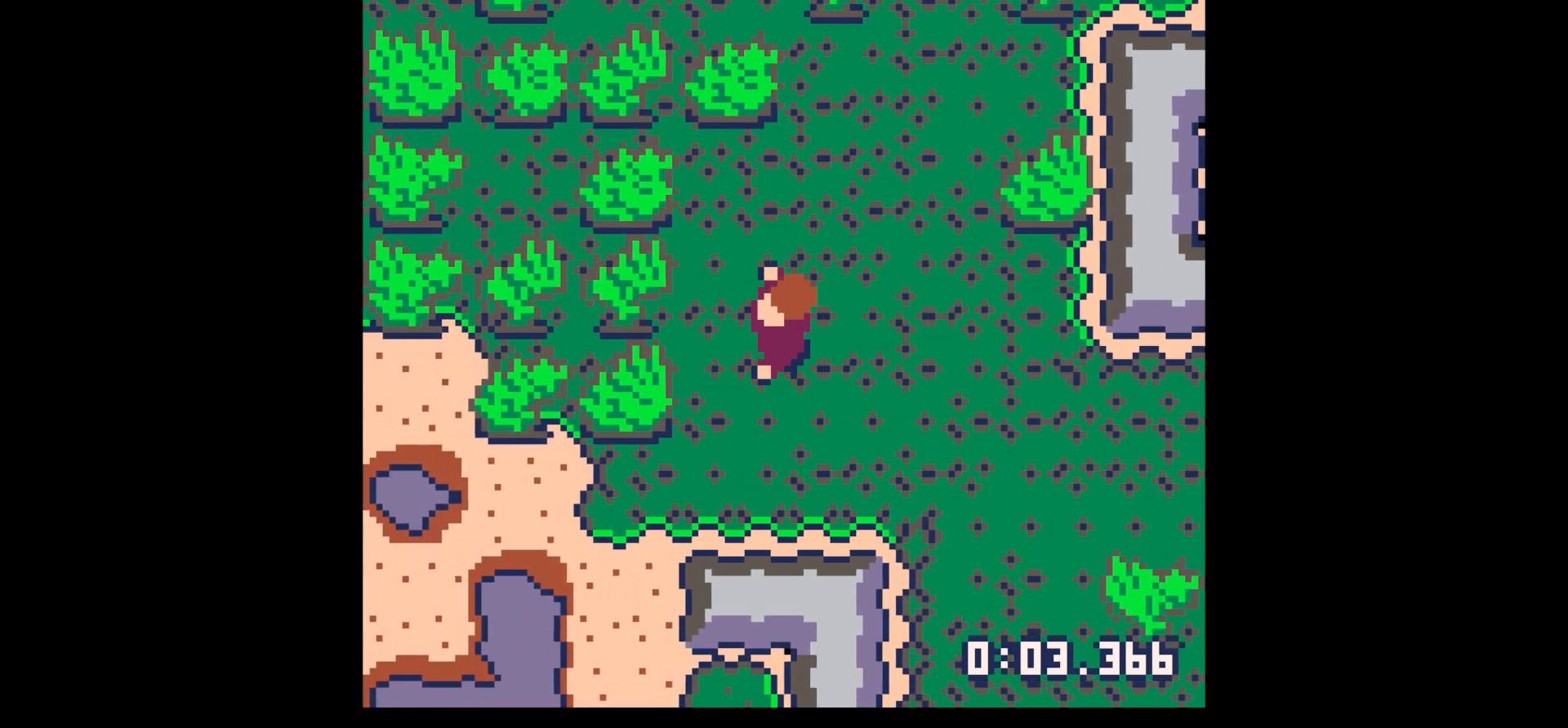
{"keys": ["down", "left"], "events": [[83, "down", "down"]]}
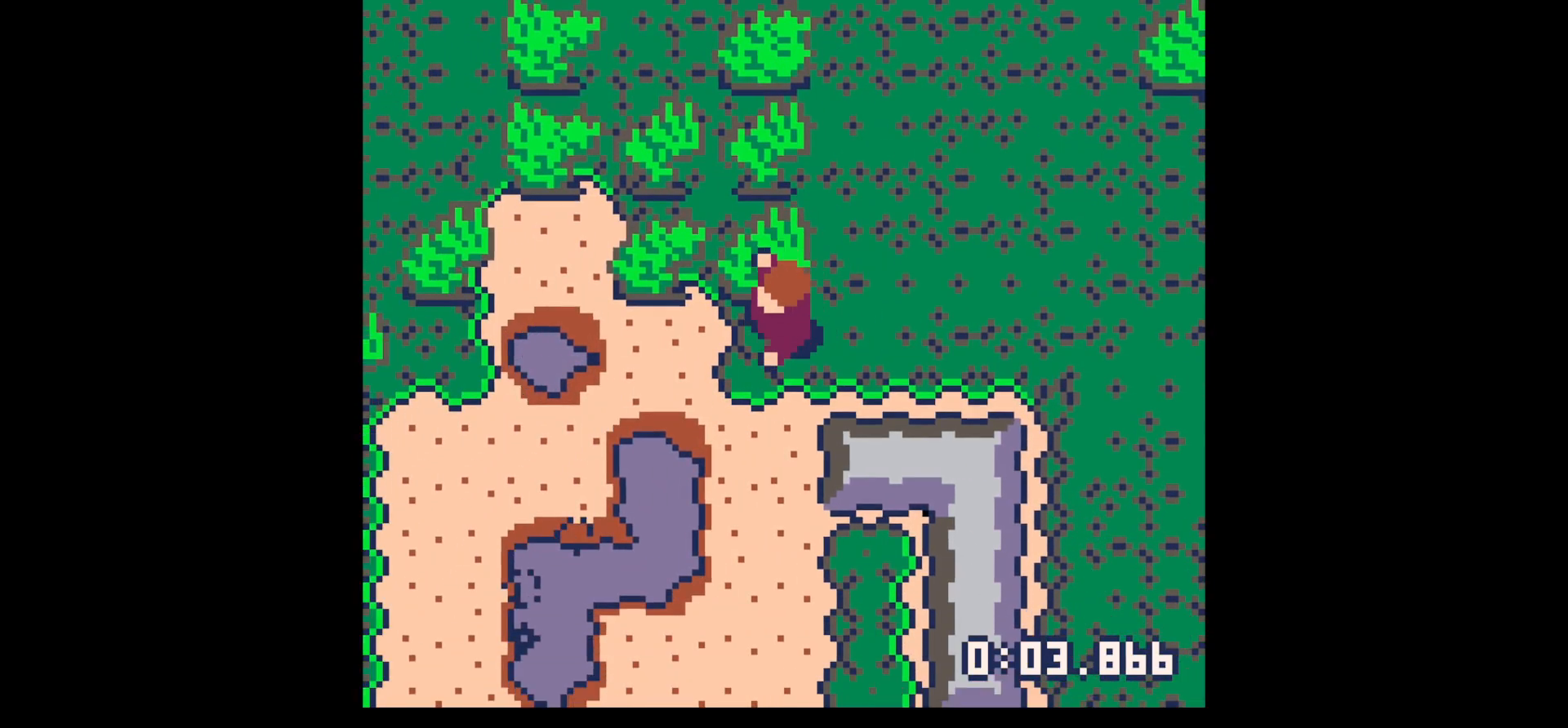
{"keys": ["down", "left"], "events": []}
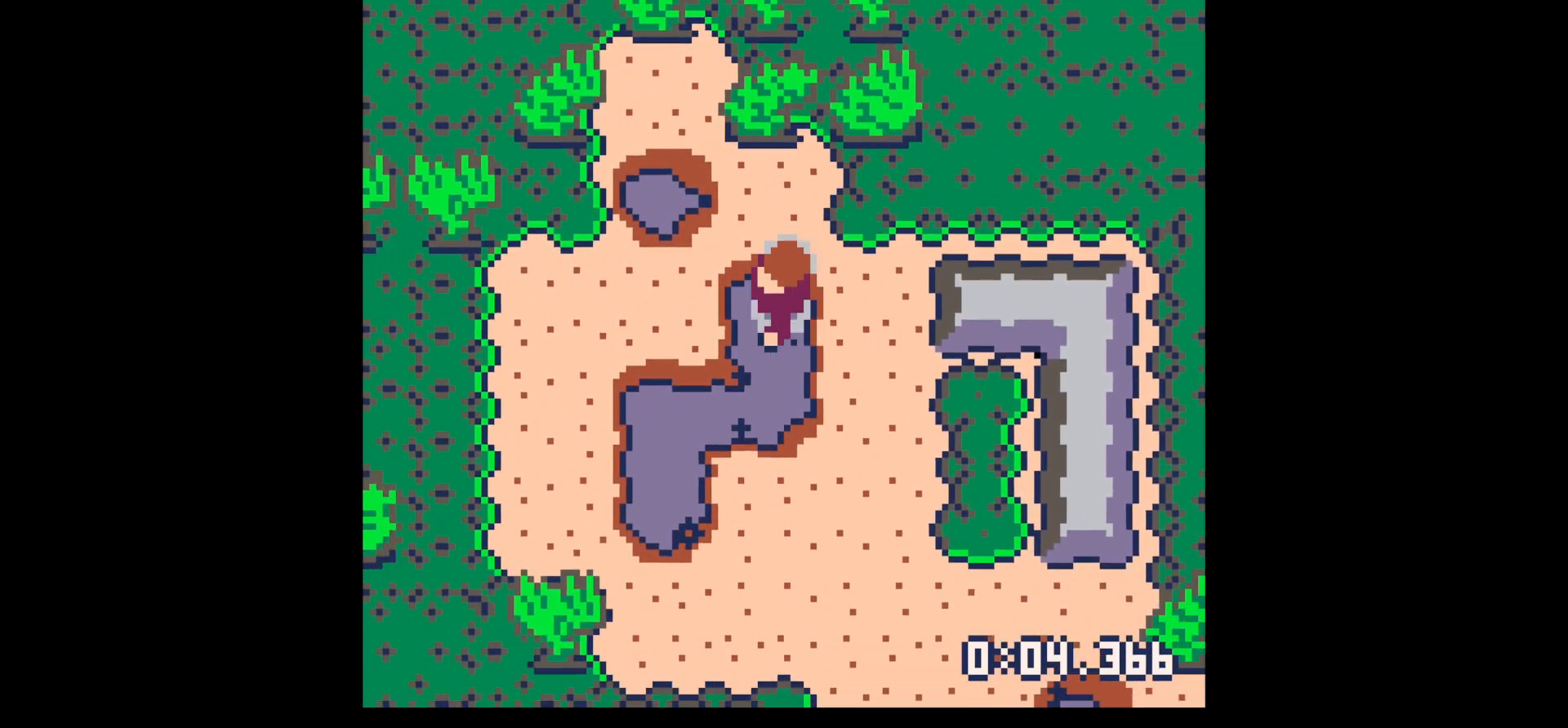
{"keys": ["down", "left"], "events": []}